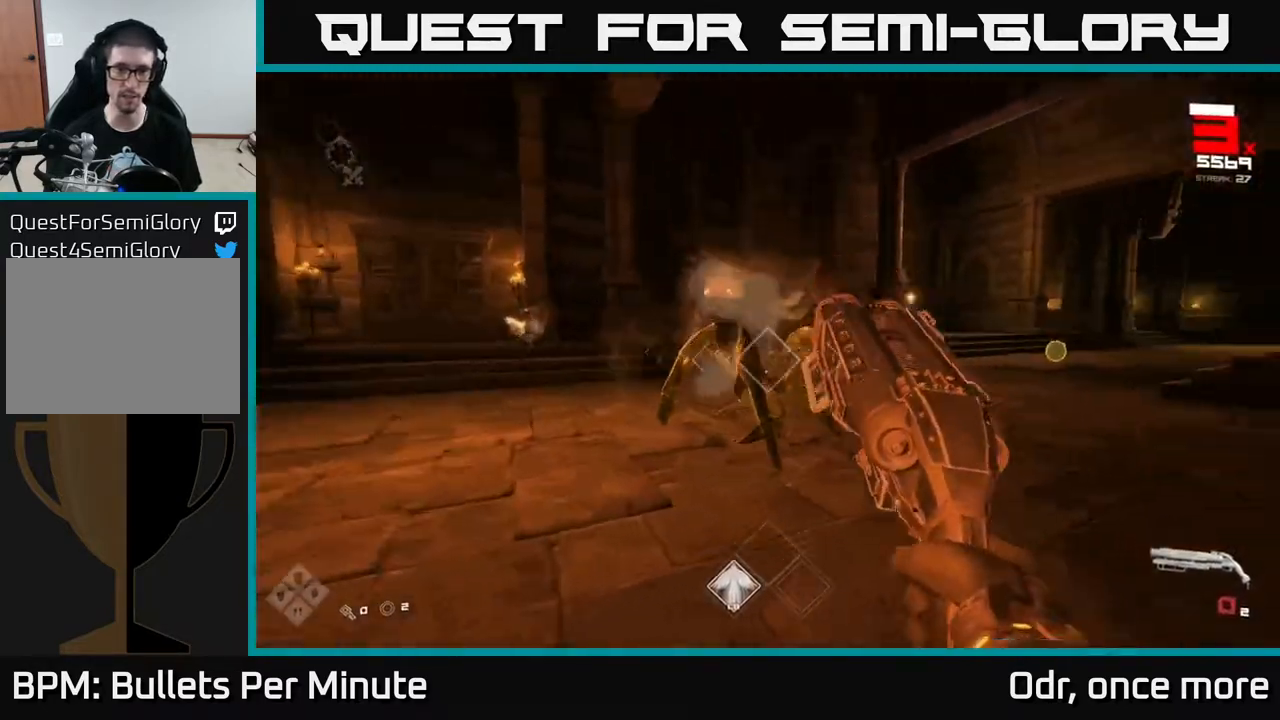
Gameplay with a controller (Xbox layout); each line is a JSON object with the inputs held at the frame after it. "events" lists button and stick changes between this image and that frame as [ms after this image, input, new state], when the widget could be followed in between.
{"buttons": [], "left_stick": "up-left", "right_stick": "center", "events": [[67, "right_stick", "center"], [100, "R1", "down"], [200, "R1", "up"], [267, "right_stick", "right"], [317, "left_stick", "up-left"], [367, "R1", "down"], [500, "R1", "up"], [500, "right_stick", "center"]]}
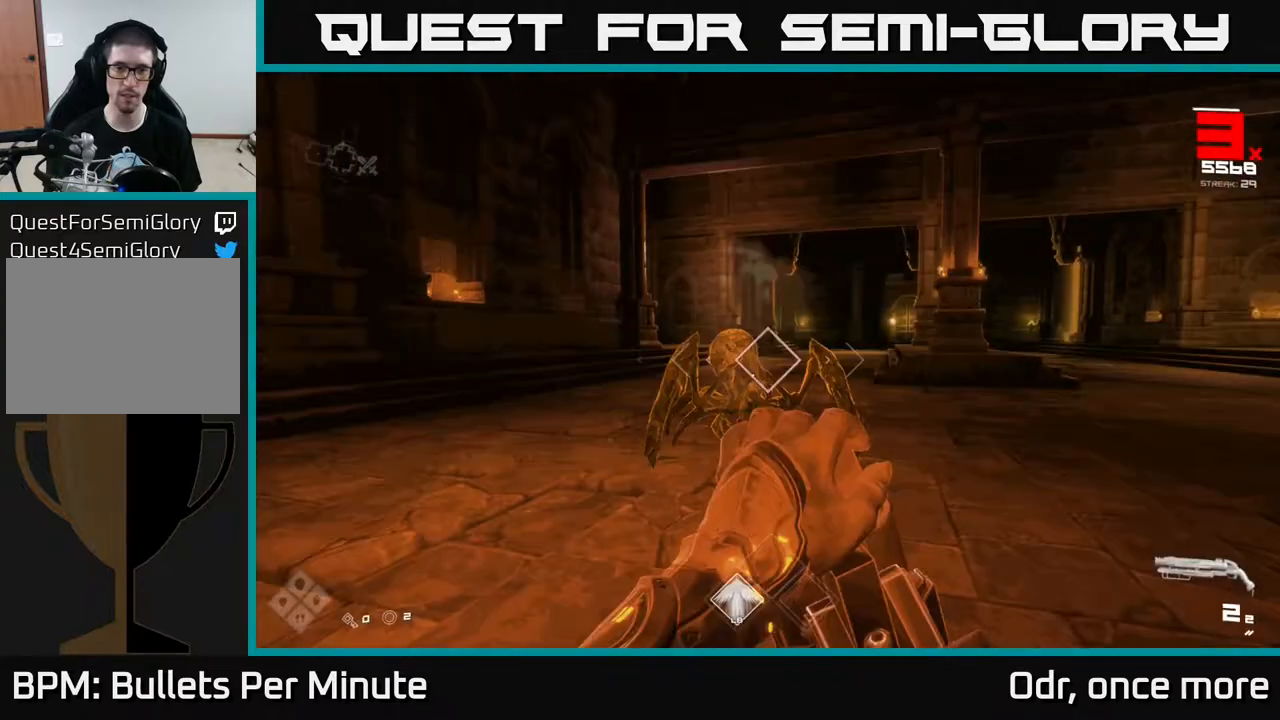
{"buttons": [], "left_stick": "left", "right_stick": "center", "events": [[217, "right_stick", "right"], [300, "R2", "down"], [333, "left_stick", "down-left"], [383, "right_stick", "center"], [400, "R2", "up"], [400, "left_stick", "down"], [500, "left_stick", "left"]]}
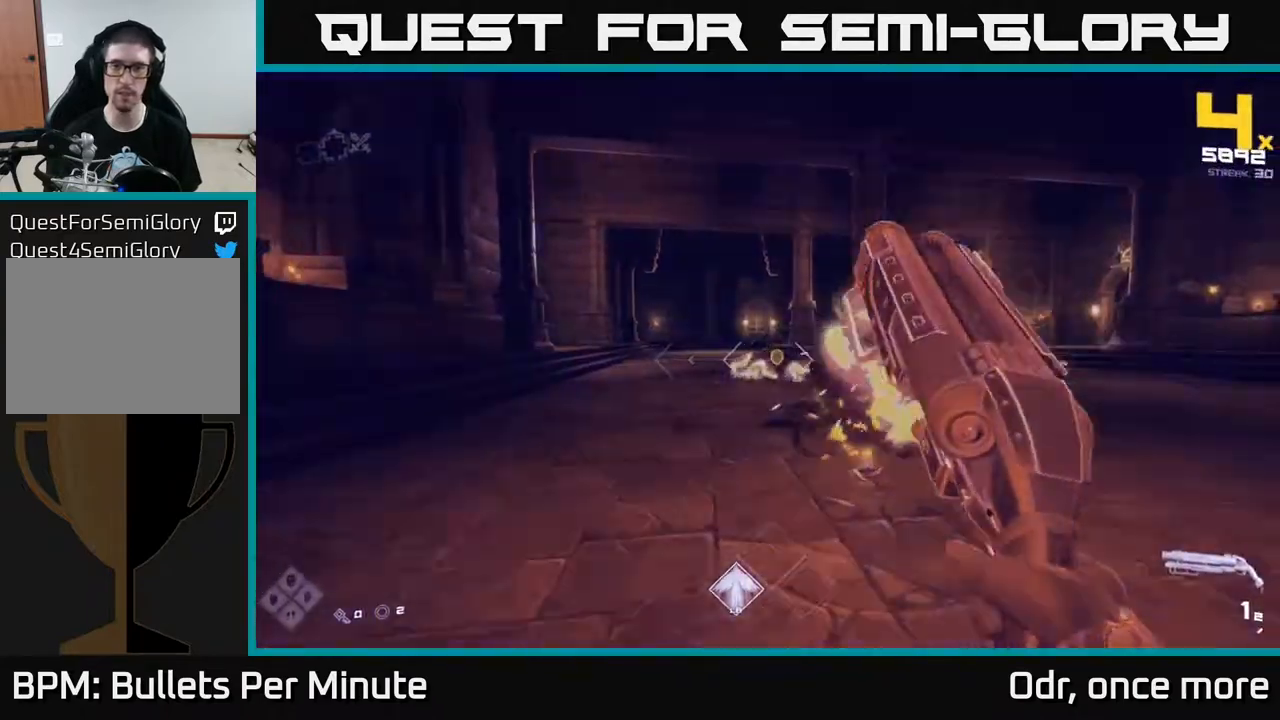
{"buttons": ["R1"], "left_stick": "up", "right_stick": "center", "events": [[100, "right_stick", "right"], [167, "left_stick", "up"], [233, "right_stick", "center"], [450, "R1", "down"]]}
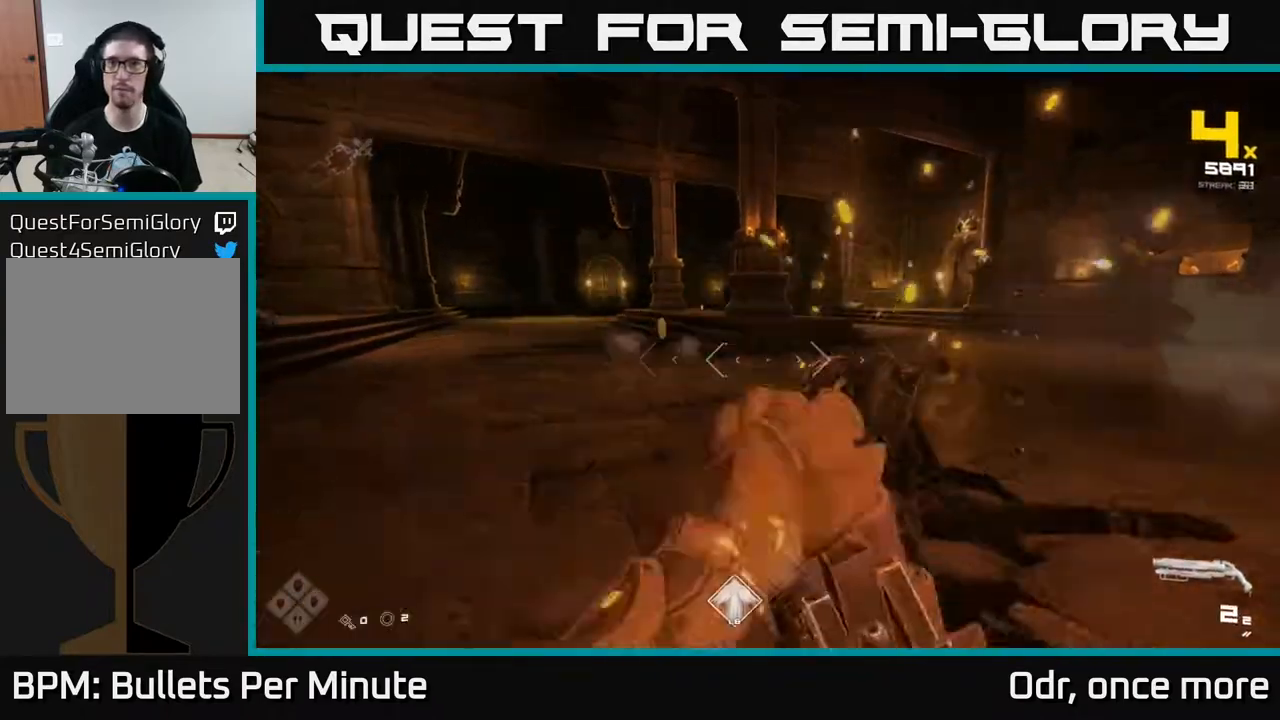
{"buttons": [], "left_stick": "left", "right_stick": "center", "events": [[50, "R1", "up"], [100, "right_stick", "right"], [217, "left_stick", "up-left"], [300, "L1", "down"], [300, "right_stick", "center"], [417, "L1", "up"], [483, "left_stick", "left"]]}
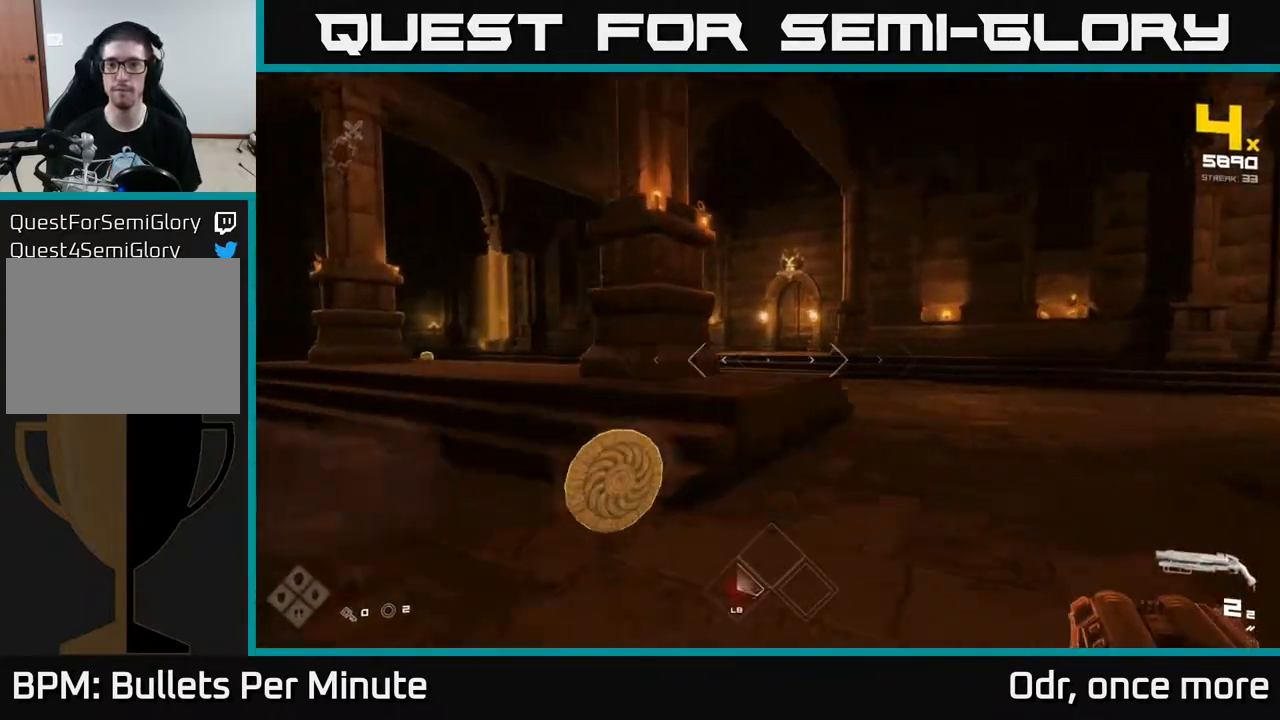
{"buttons": [], "left_stick": "up-right", "right_stick": "center", "events": [[33, "right_stick", "right"], [167, "left_stick", "up"], [233, "left_stick", "up-right"], [233, "right_stick", "center"]]}
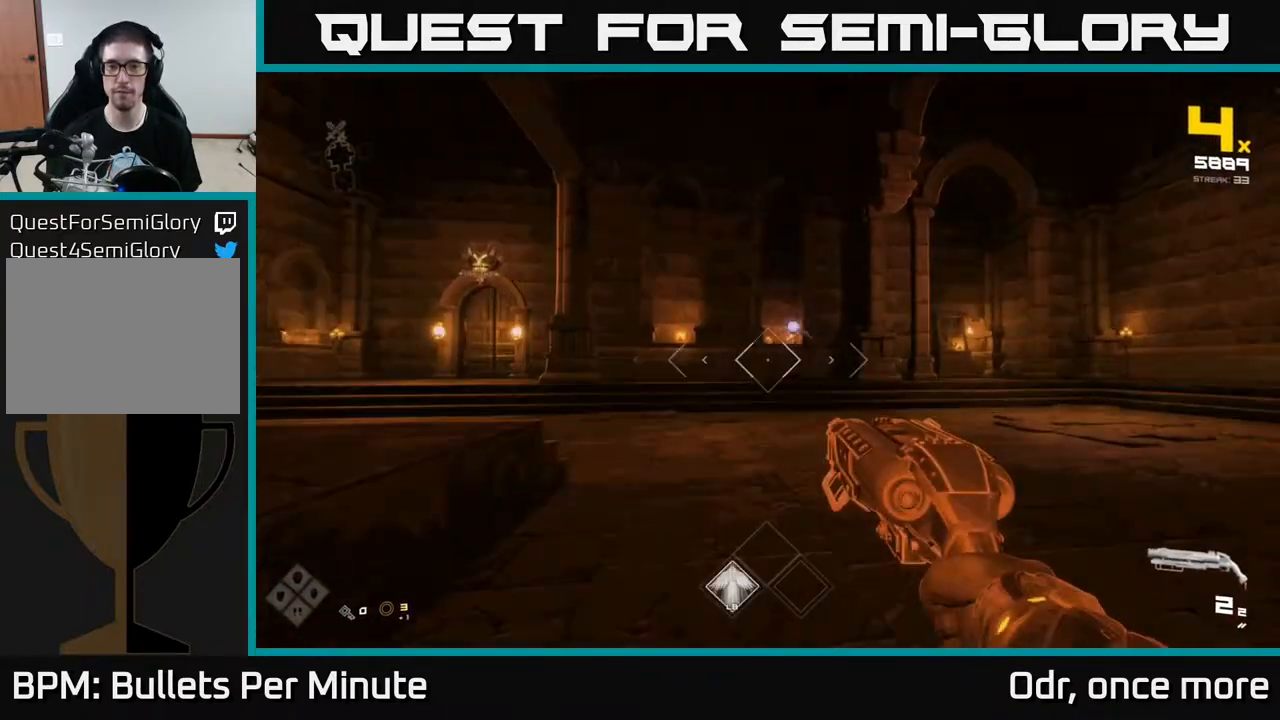
{"buttons": [], "left_stick": "up-right", "right_stick": "center", "events": [[17, "right_stick", "up-right"], [83, "R2", "down"], [100, "right_stick", "center"], [150, "R2", "up"], [283, "right_stick", "left"], [400, "R2", "down"], [400, "right_stick", "center"], [500, "R2", "up"]]}
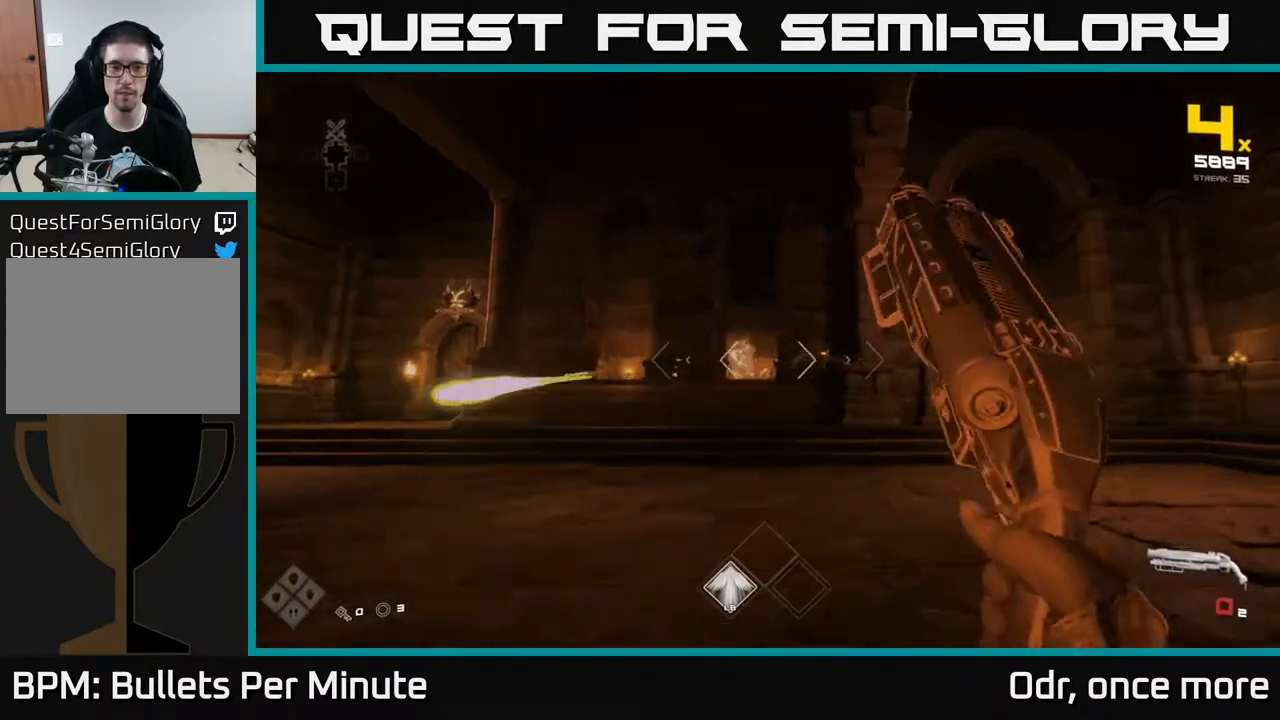
{"buttons": [], "left_stick": "up-left", "right_stick": "center", "events": [[83, "left_stick", "right"], [200, "R1", "down"], [317, "R1", "up"], [483, "left_stick", "up-left"]]}
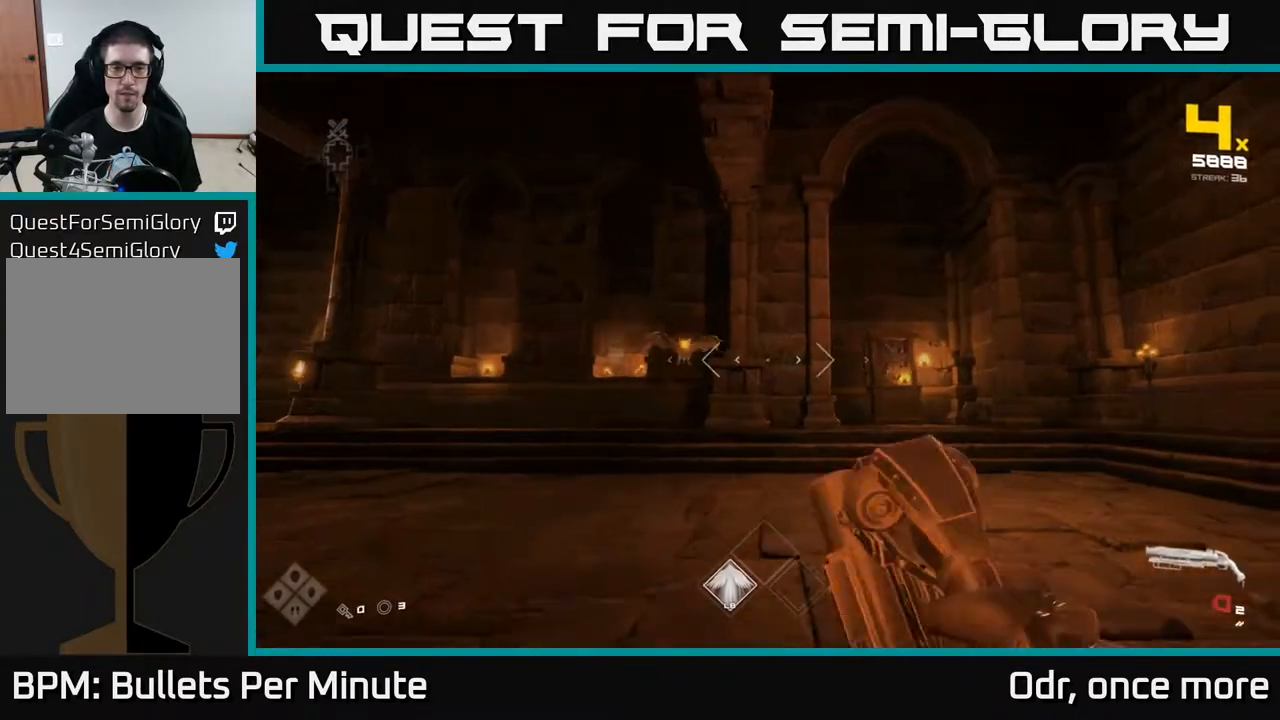
{"buttons": [], "left_stick": "up-left", "right_stick": "center", "events": [[17, "R1", "down"], [100, "R1", "up"], [367, "R2", "down"], [500, "R2", "up"]]}
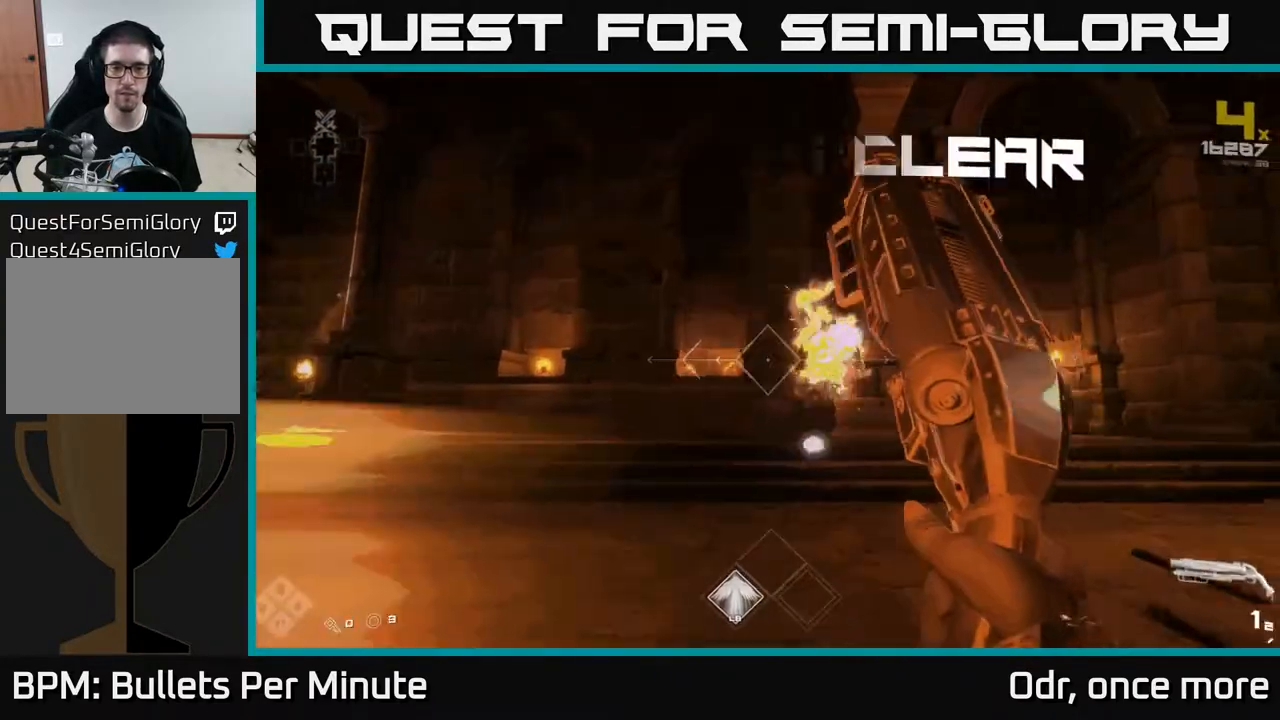
{"buttons": [], "left_stick": "up-right", "right_stick": "center", "events": [[100, "left_stick", "left"], [117, "right_stick", "right"], [200, "R1", "down"], [233, "left_stick", "up-left"], [300, "right_stick", "center"], [317, "R1", "up"], [417, "left_stick", "up-right"]]}
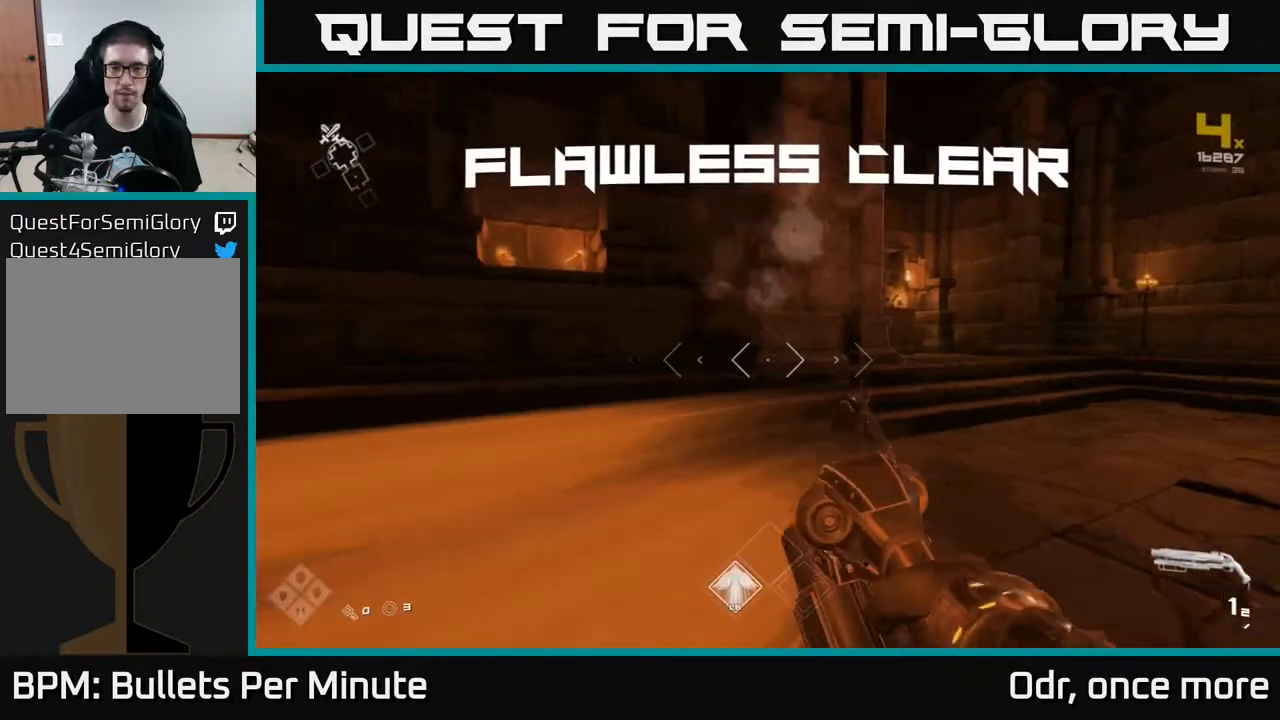
{"buttons": [], "left_stick": "right", "right_stick": "right", "events": [[67, "R1", "down"], [100, "left_stick", "up"], [183, "R1", "up"], [217, "right_stick", "right"], [283, "left_stick", "right"]]}
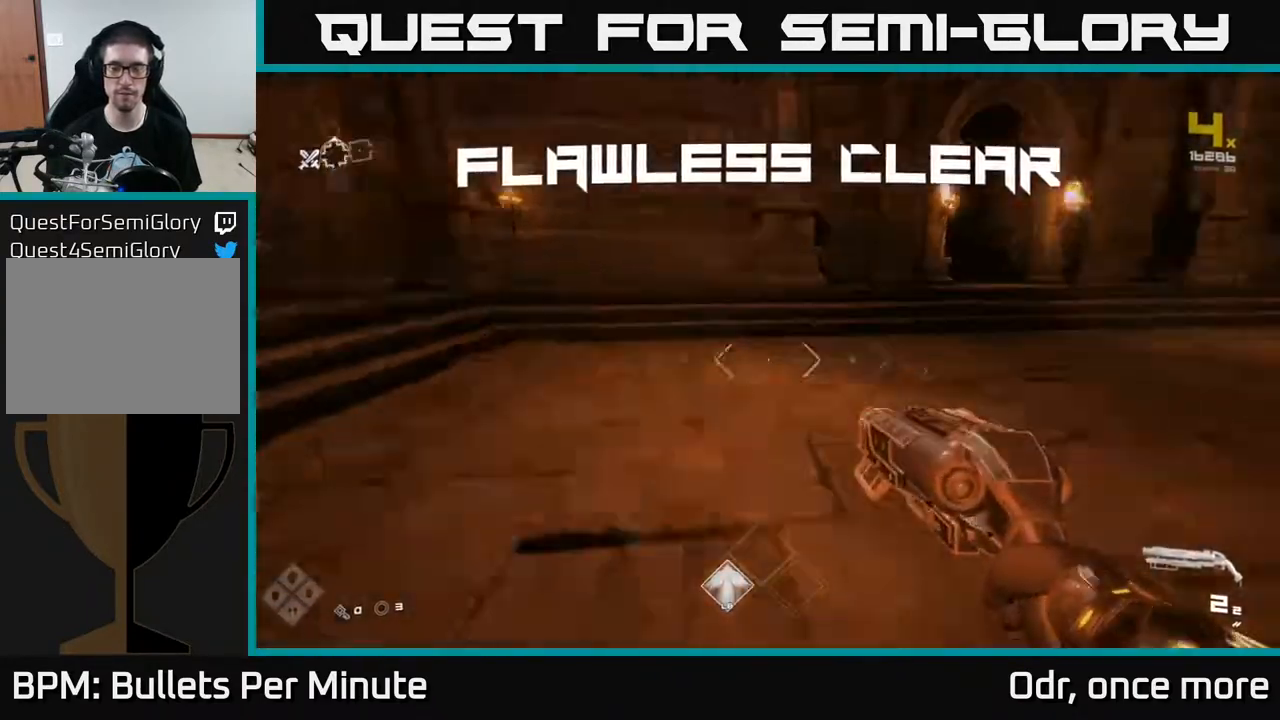
{"buttons": ["L1"], "left_stick": "up", "right_stick": "up-right", "events": [[267, "L1", "down"], [333, "left_stick", "up"], [400, "right_stick", "up-right"]]}
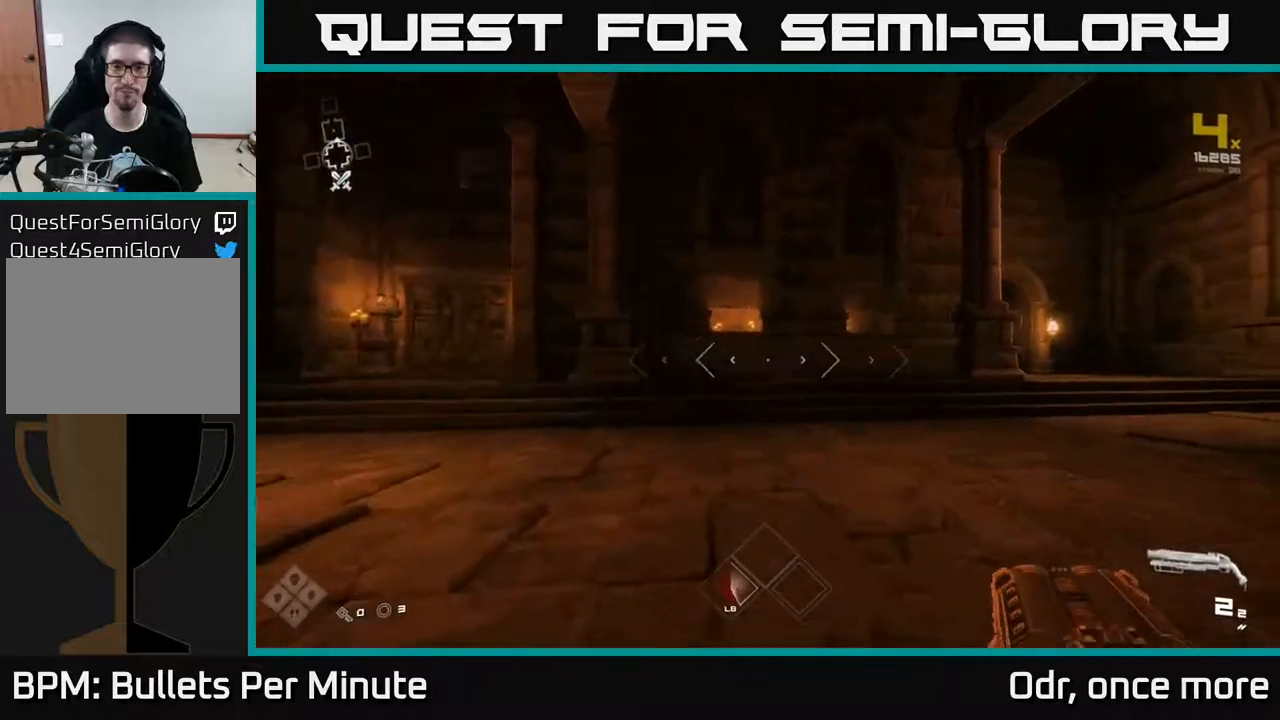
{"buttons": ["L1"], "left_stick": "up", "right_stick": "center", "events": [[50, "right_stick", "right"], [467, "right_stick", "center"]]}
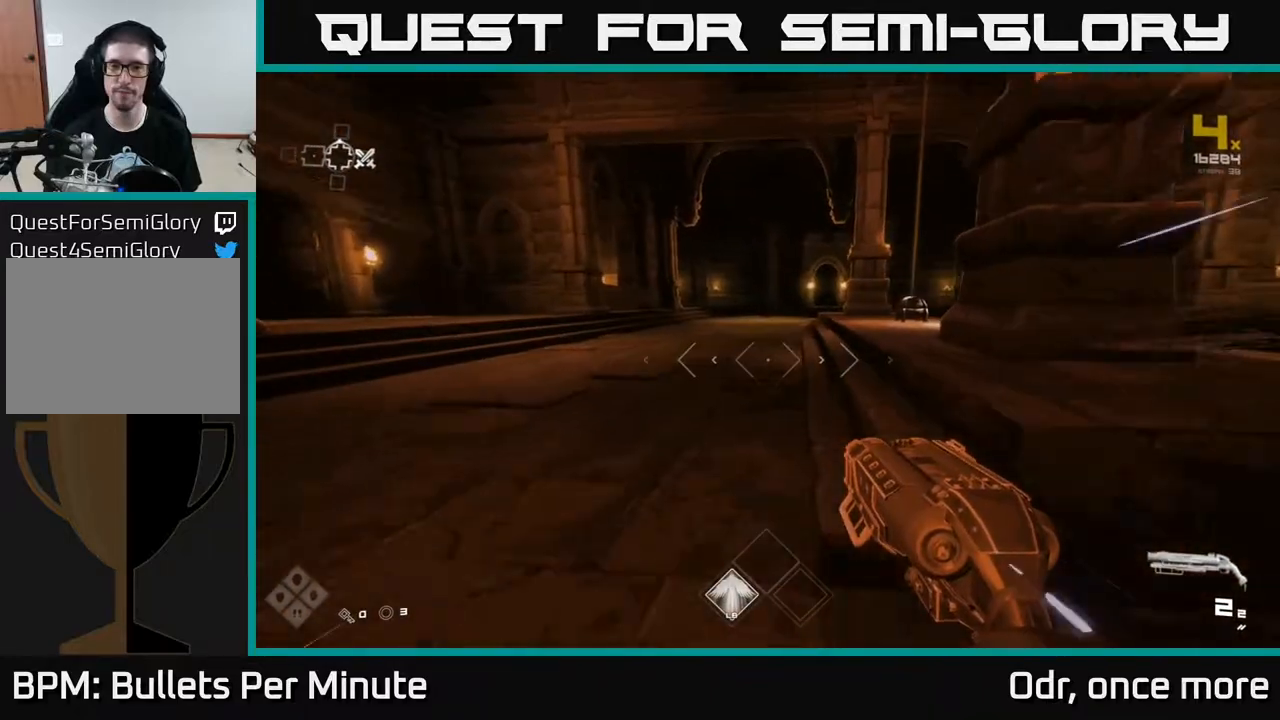
{"buttons": ["L1"], "left_stick": "up", "right_stick": "center", "events": [[233, "right_stick", "down-right"], [367, "right_stick", "center"]]}
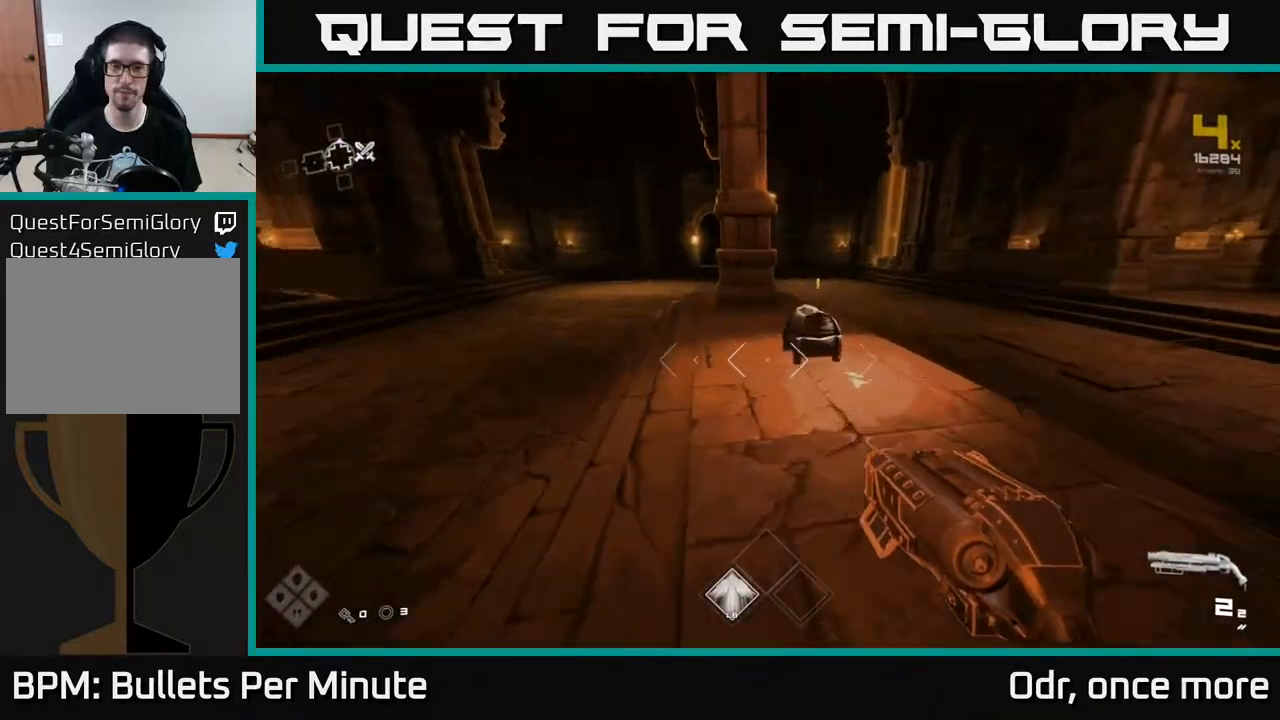
{"buttons": [], "left_stick": "center", "right_stick": "center", "events": [[250, "L1", "up"], [300, "left_stick", "center"], [317, "X", "down"], [433, "X", "up"]]}
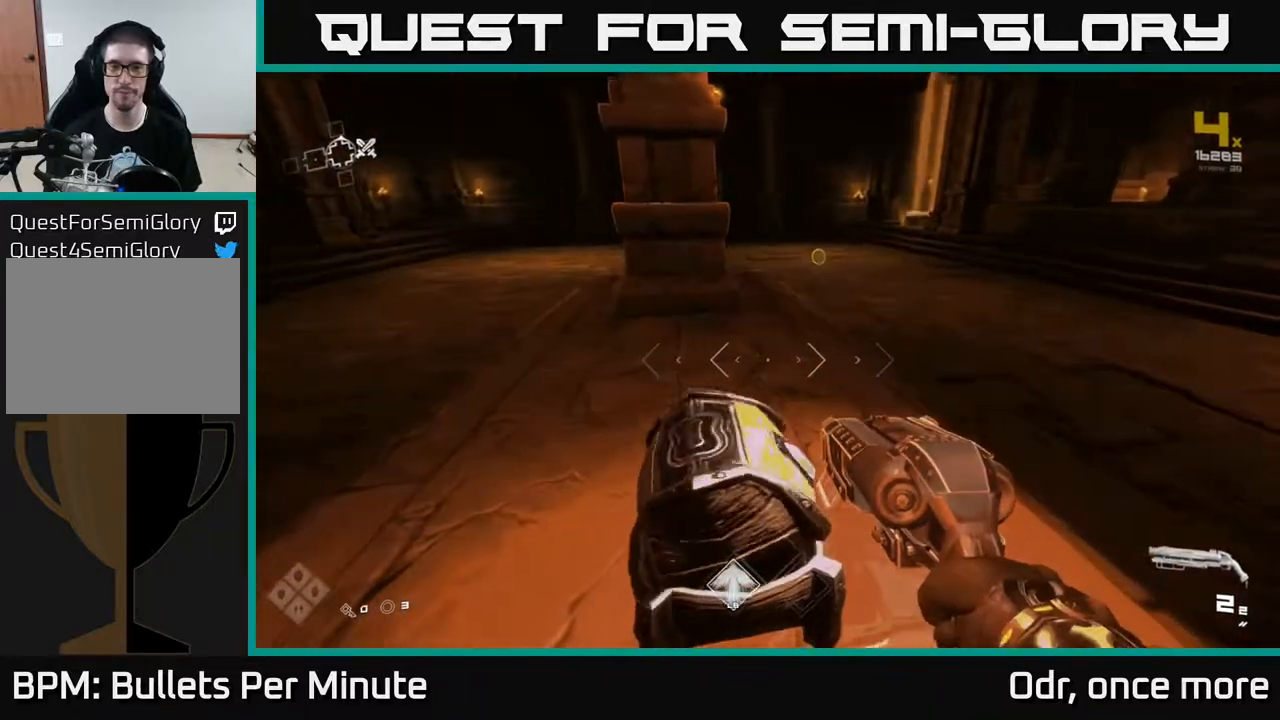
{"buttons": [], "left_stick": "up", "right_stick": "center", "events": [[367, "left_stick", "up"]]}
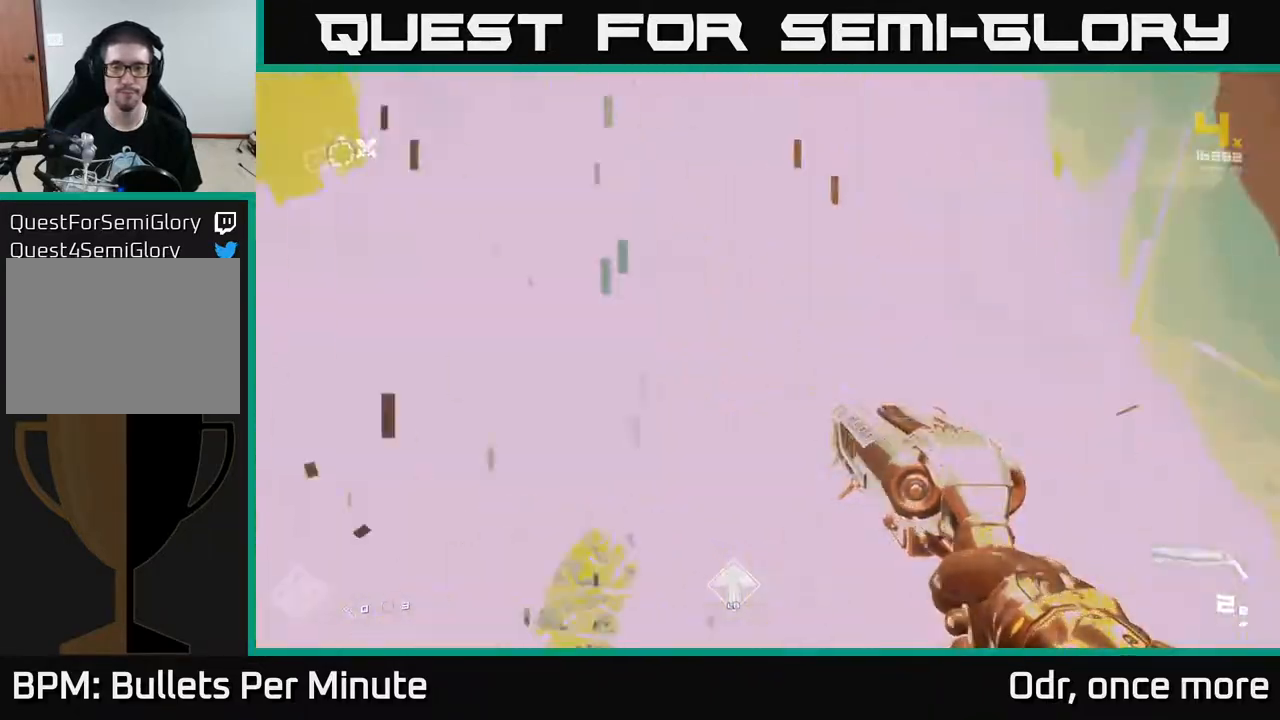
{"buttons": ["L1"], "left_stick": "up", "right_stick": "center", "events": [[167, "right_stick", "up-right"], [283, "right_stick", "center"], [483, "L1", "down"]]}
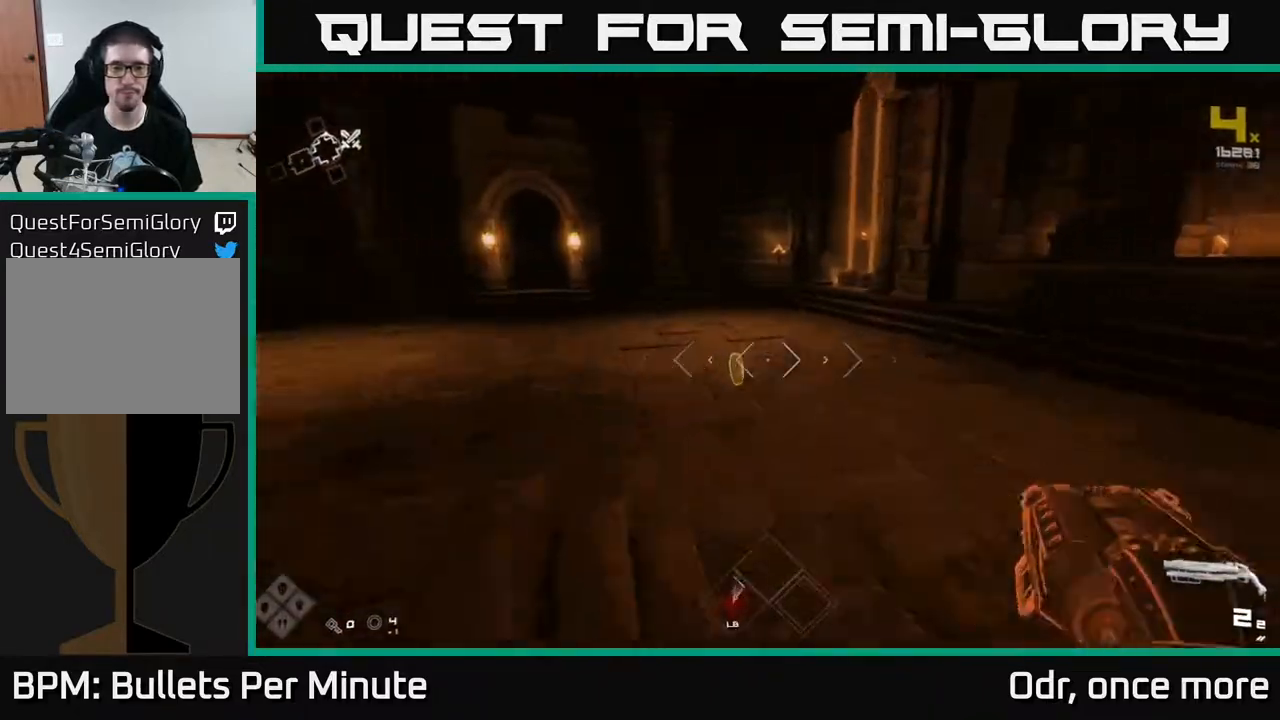
{"buttons": [], "left_stick": "down-right", "right_stick": "right", "events": [[317, "right_stick", "right"], [433, "left_stick", "down-right"], [483, "L1", "up"]]}
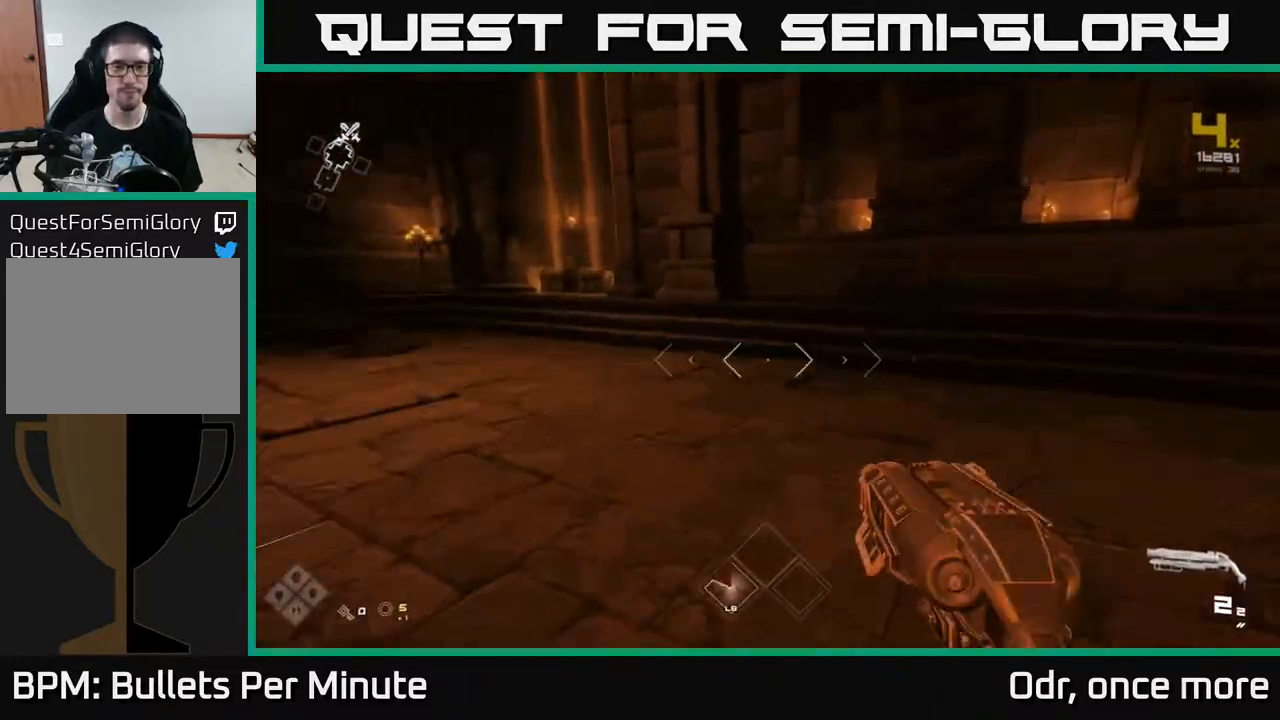
{"buttons": [], "left_stick": "up-right", "right_stick": "center", "events": [[100, "left_stick", "right"], [250, "left_stick", "up-right"], [367, "right_stick", "center"]]}
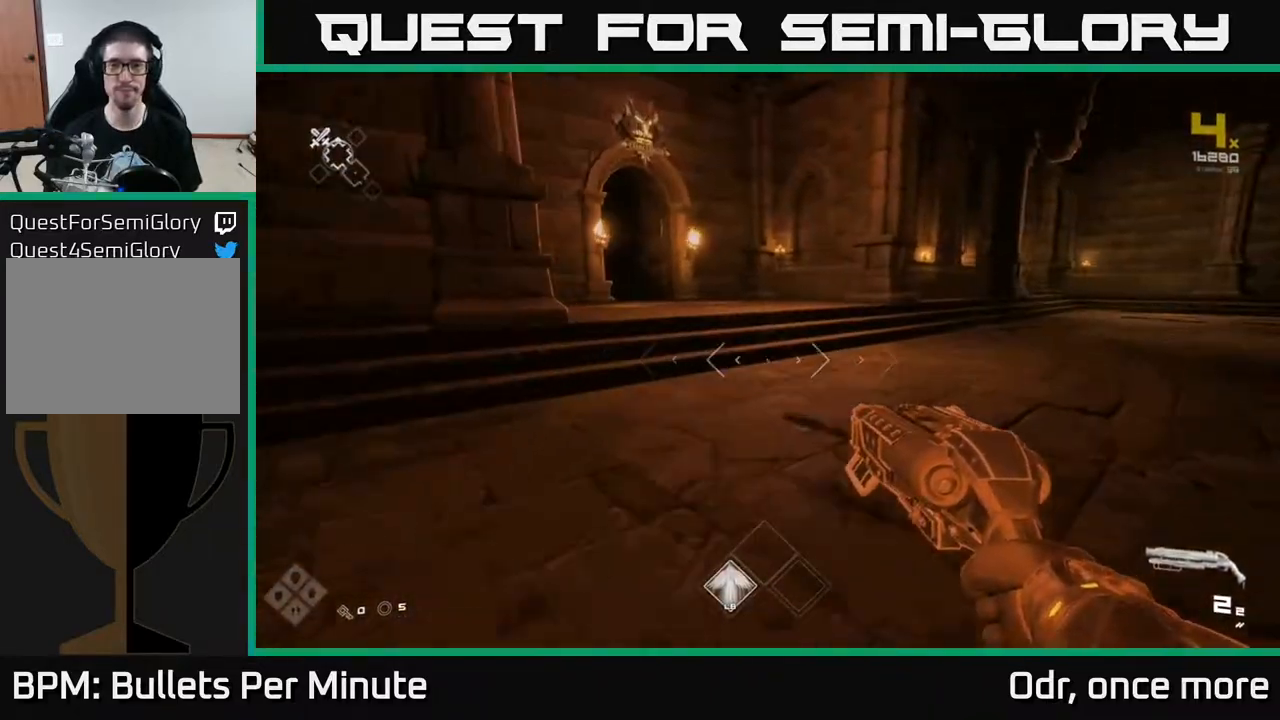
{"buttons": ["L1"], "left_stick": "up", "right_stick": "center", "events": [[83, "right_stick", "right"], [233, "left_stick", "up"], [383, "right_stick", "center"], [400, "L1", "down"]]}
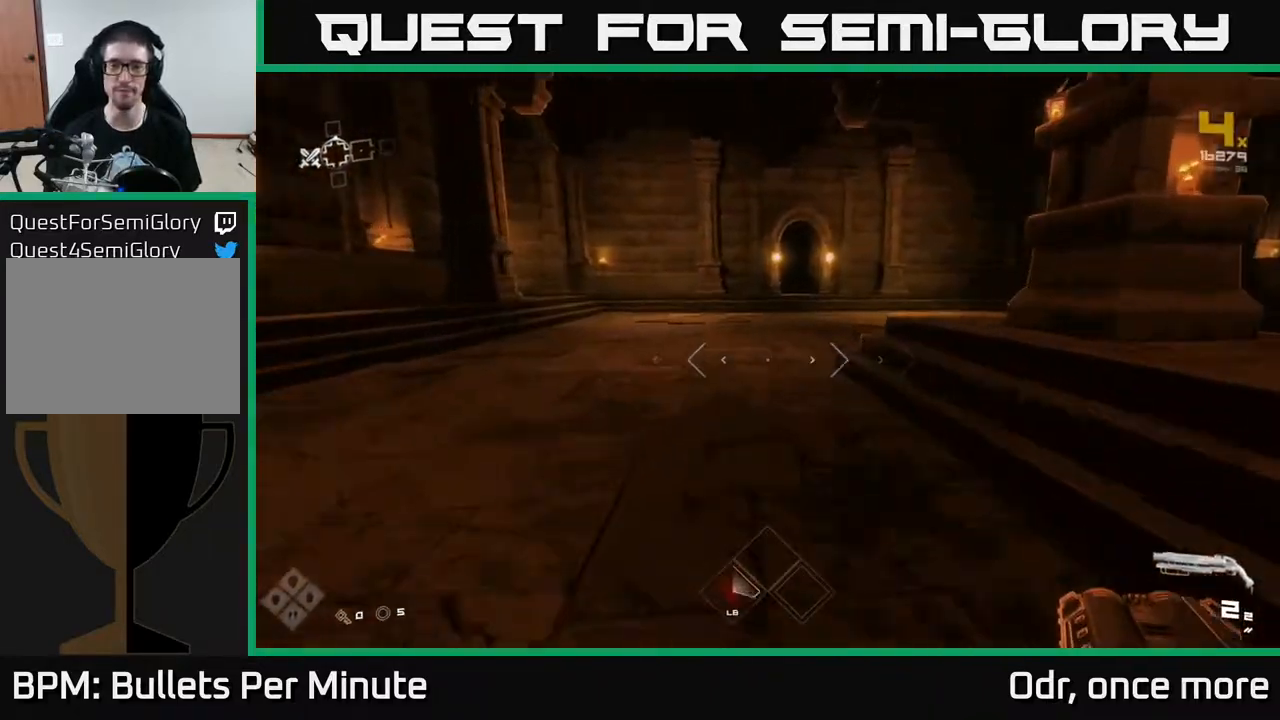
{"buttons": ["L1"], "left_stick": "up", "right_stick": "center", "events": []}
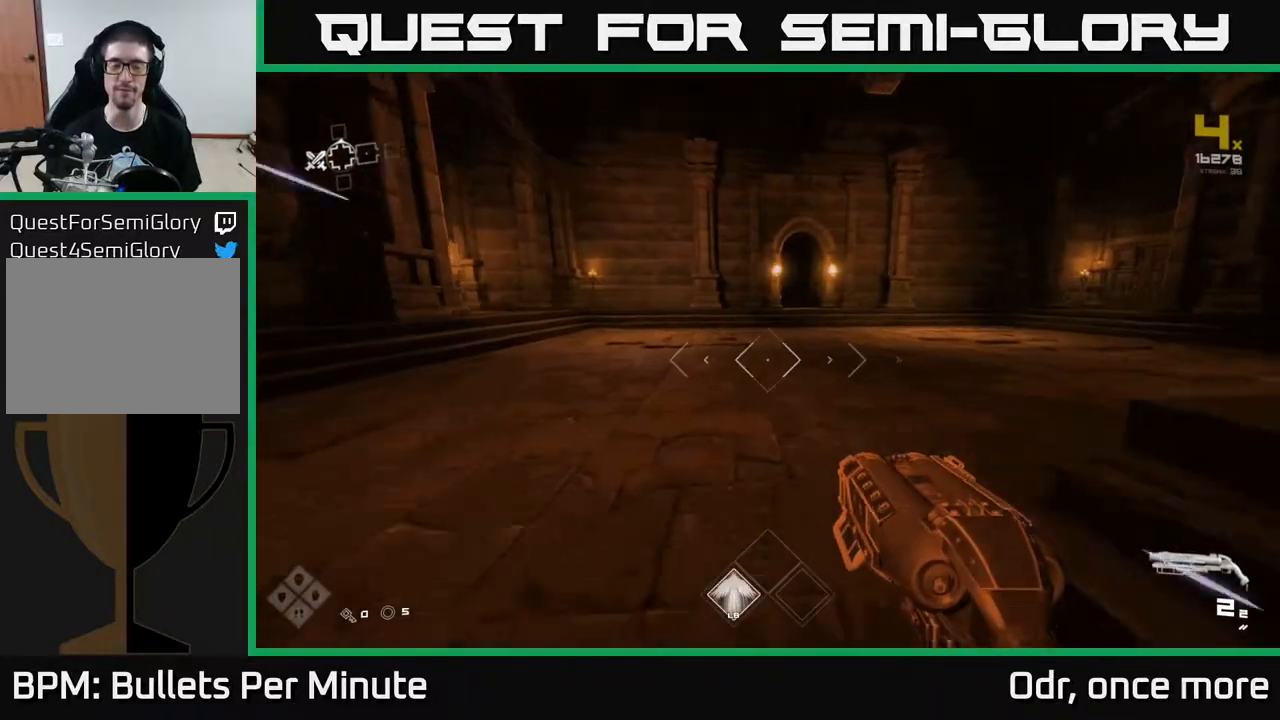
{"buttons": ["L1"], "left_stick": "up", "right_stick": "center", "events": []}
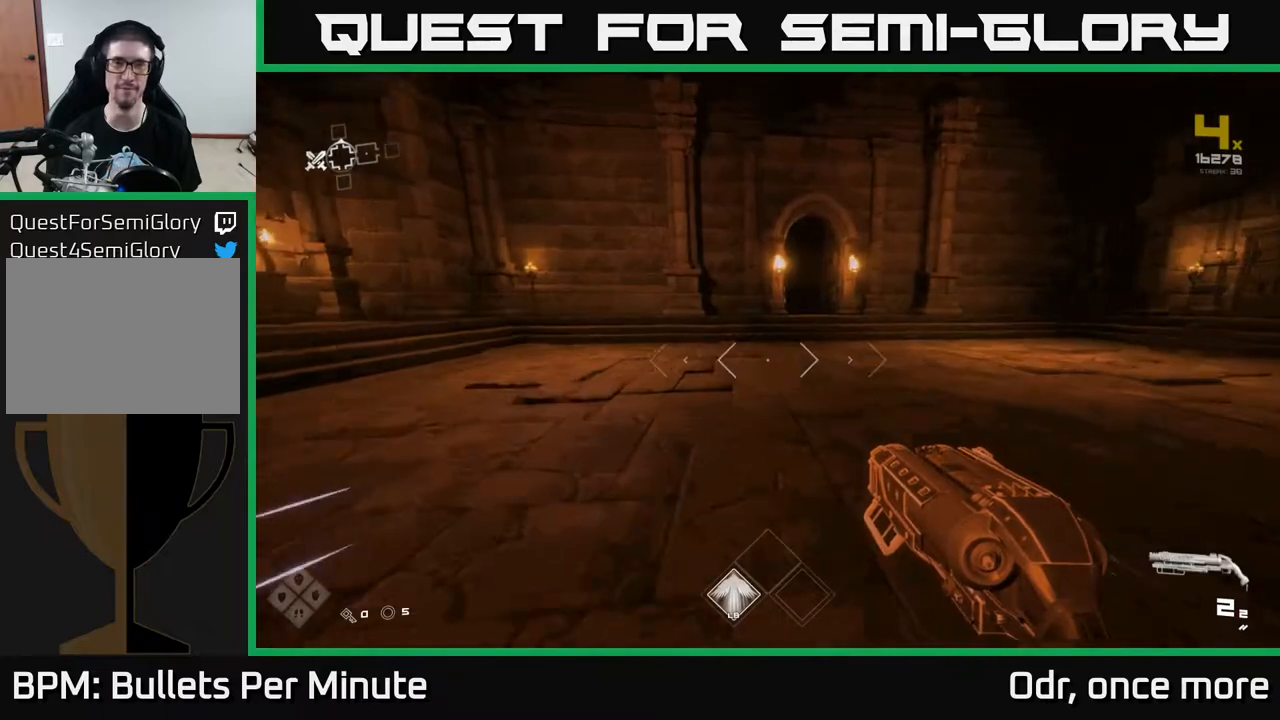
{"buttons": ["L1"], "left_stick": "up", "right_stick": "center", "events": []}
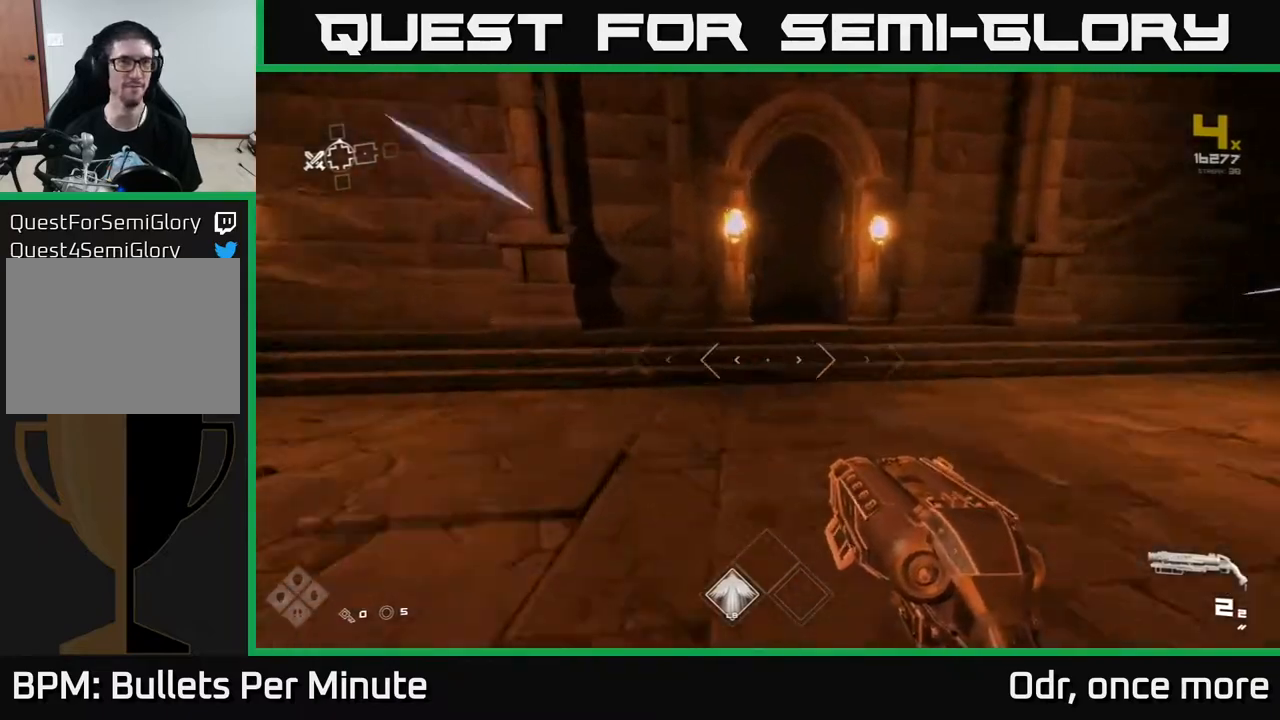
{"buttons": ["L1"], "left_stick": "up", "right_stick": "center", "events": []}
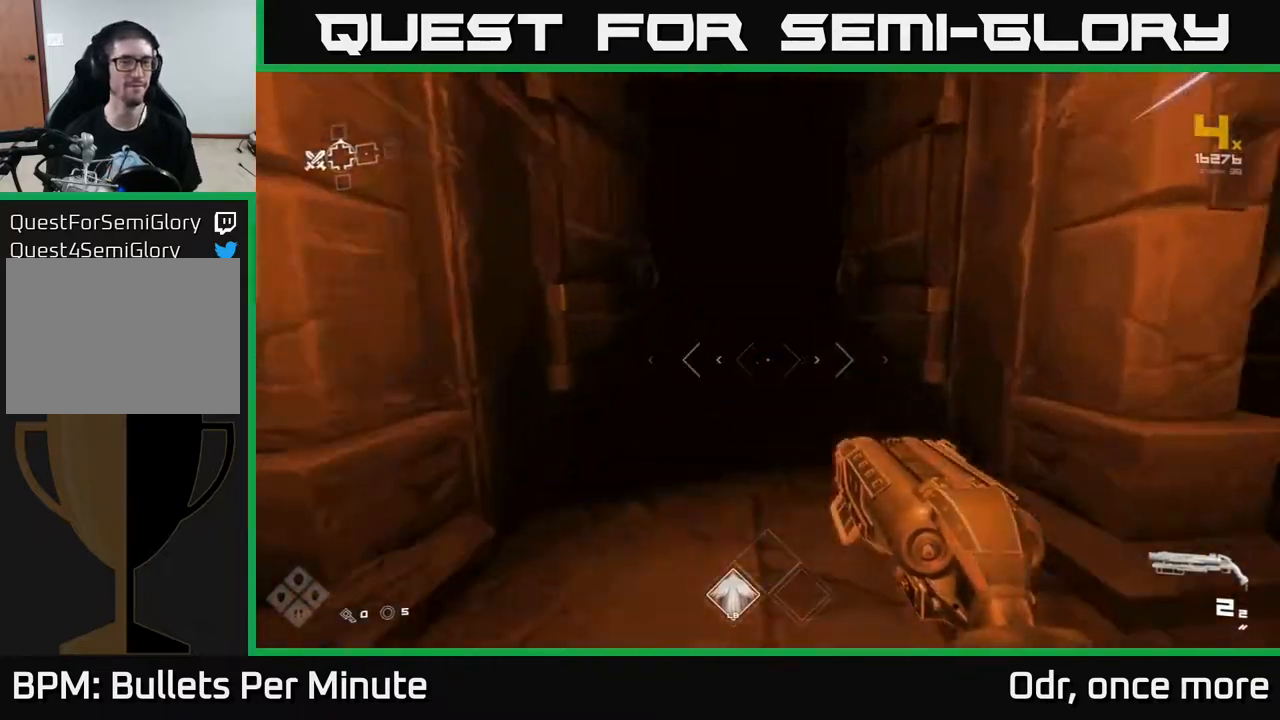
{"buttons": ["L1"], "left_stick": "up", "right_stick": "center", "events": [[167, "right_stick", "up-left"], [267, "right_stick", "center"]]}
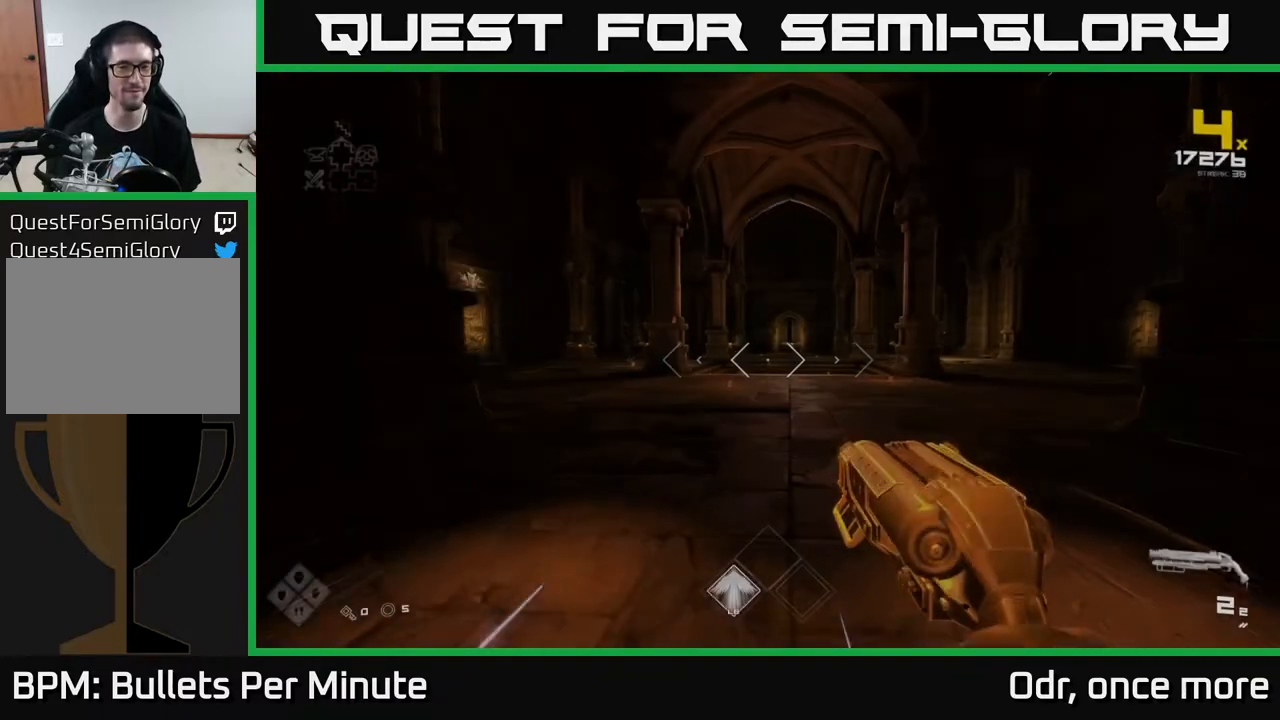
{"buttons": ["L1"], "left_stick": "up", "right_stick": "center", "events": []}
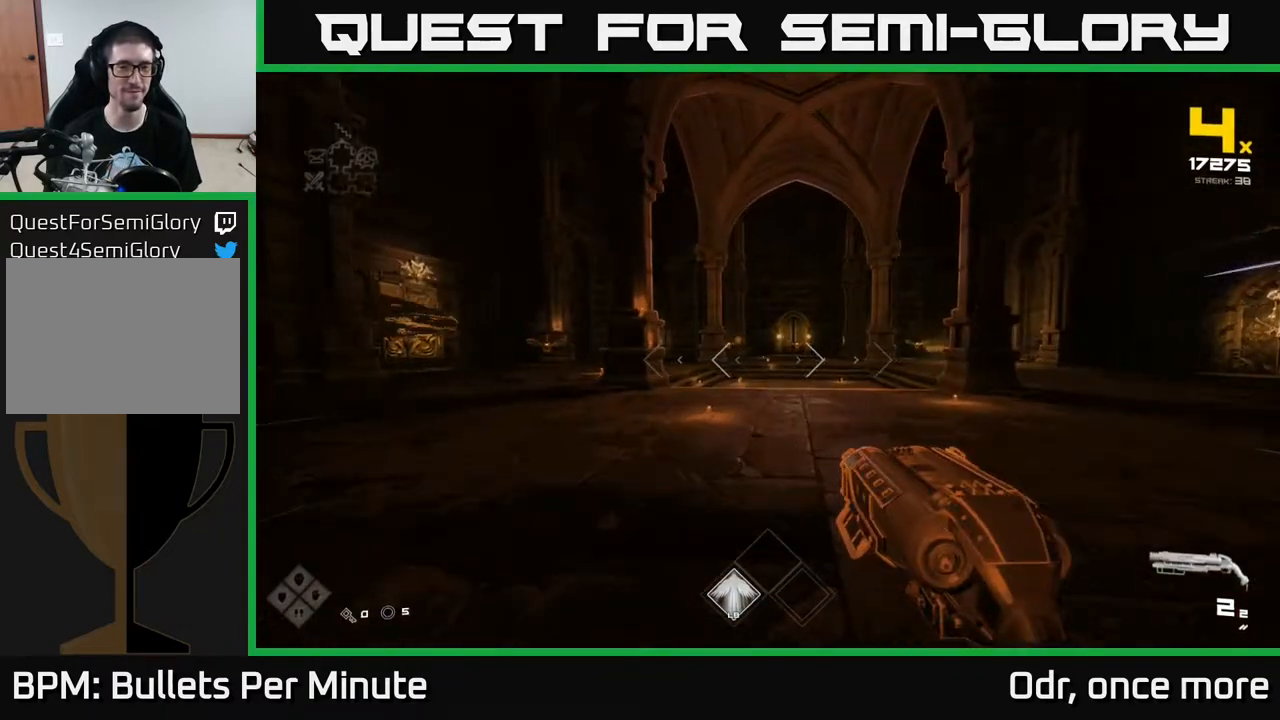
{"buttons": ["L1"], "left_stick": "up", "right_stick": "center", "events": [[33, "right_stick", "left"], [117, "left_stick", "up-left"], [200, "right_stick", "center"], [300, "left_stick", "up"]]}
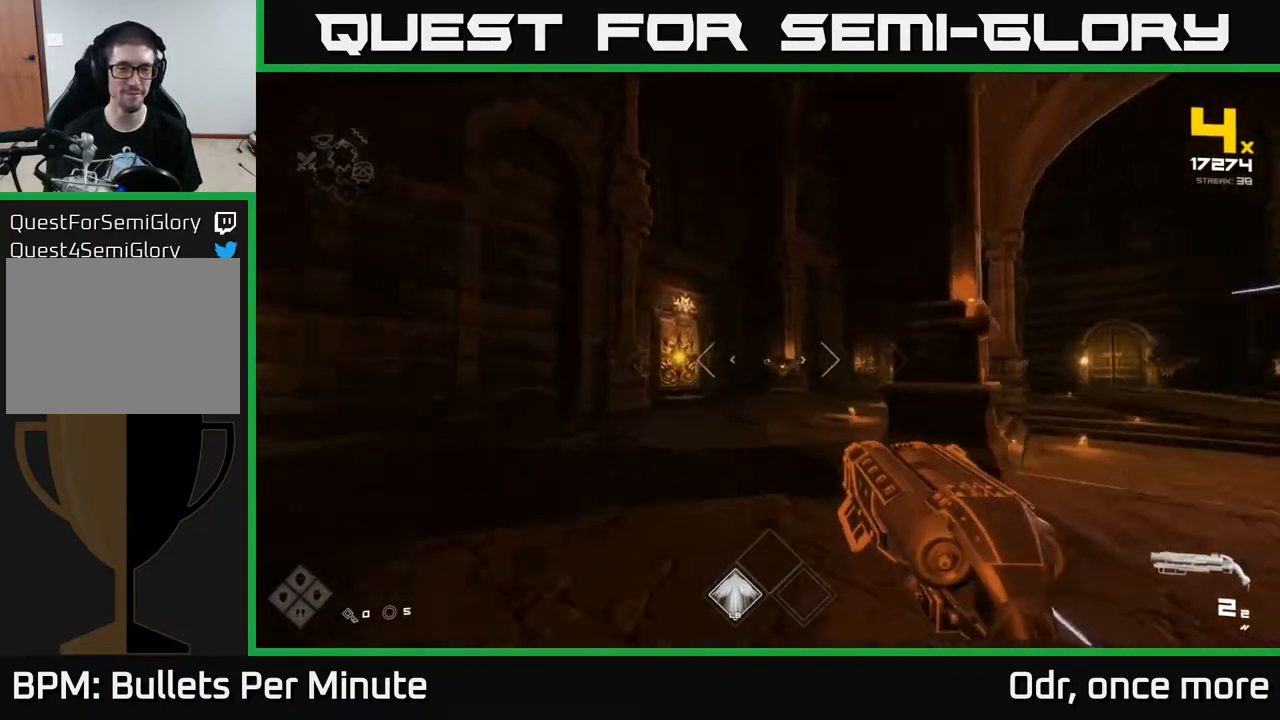
{"buttons": ["L1"], "left_stick": "up", "right_stick": "center", "events": []}
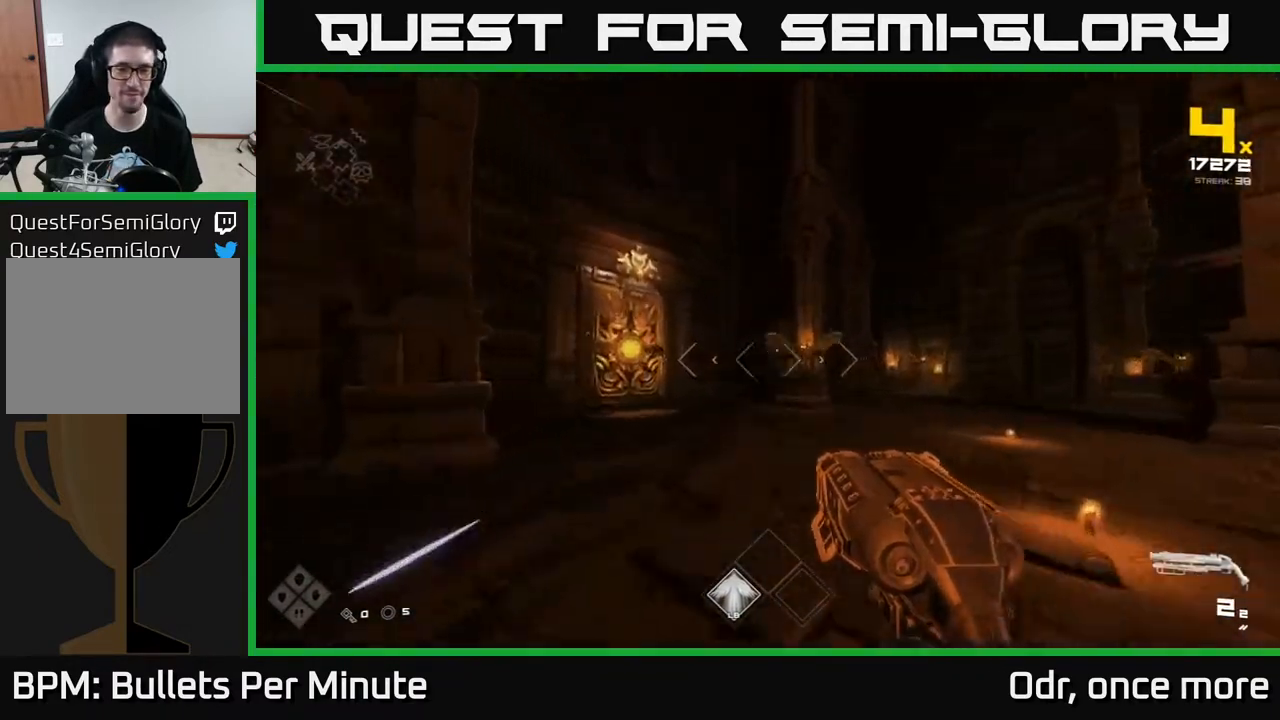
{"buttons": [], "left_stick": "up", "right_stick": "right", "events": [[117, "L1", "up"], [300, "R2", "down"], [383, "R2", "up"], [483, "right_stick", "right"]]}
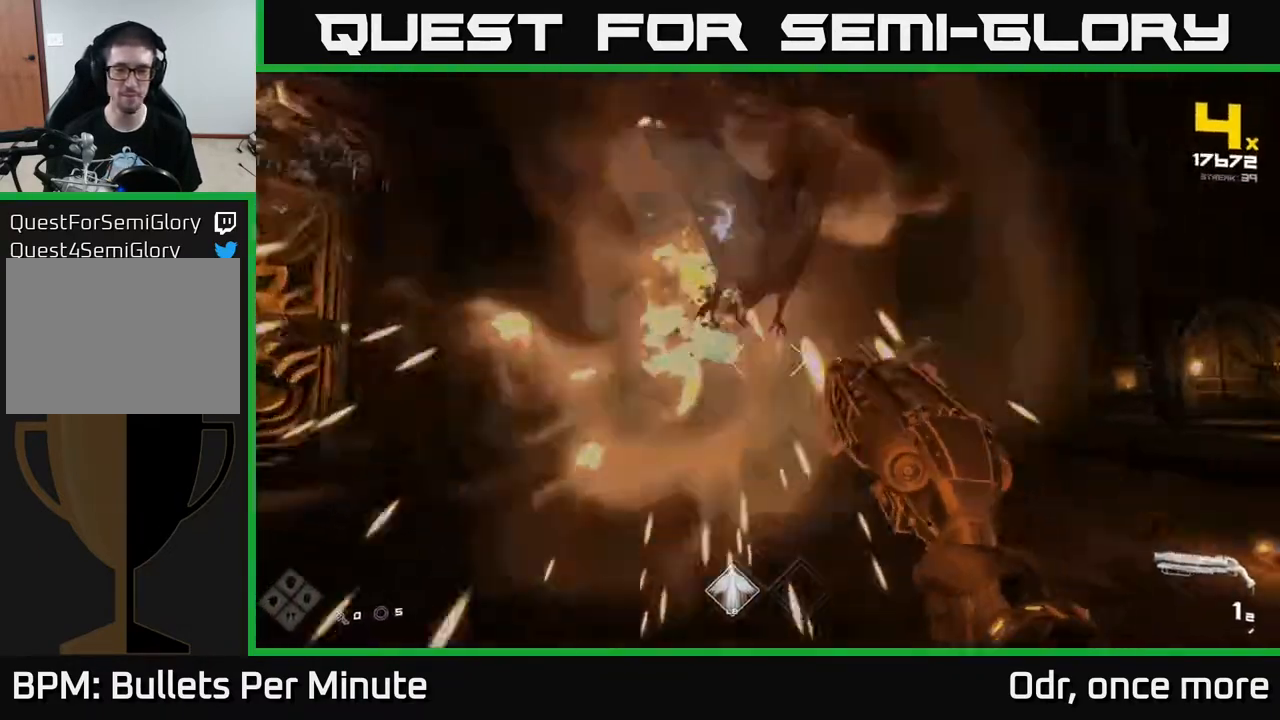
{"buttons": ["R2"], "left_stick": "up-left", "right_stick": "center", "events": [[117, "right_stick", "center"], [300, "right_stick", "up-right"], [417, "R2", "down"], [417, "right_stick", "center"], [500, "left_stick", "up-left"]]}
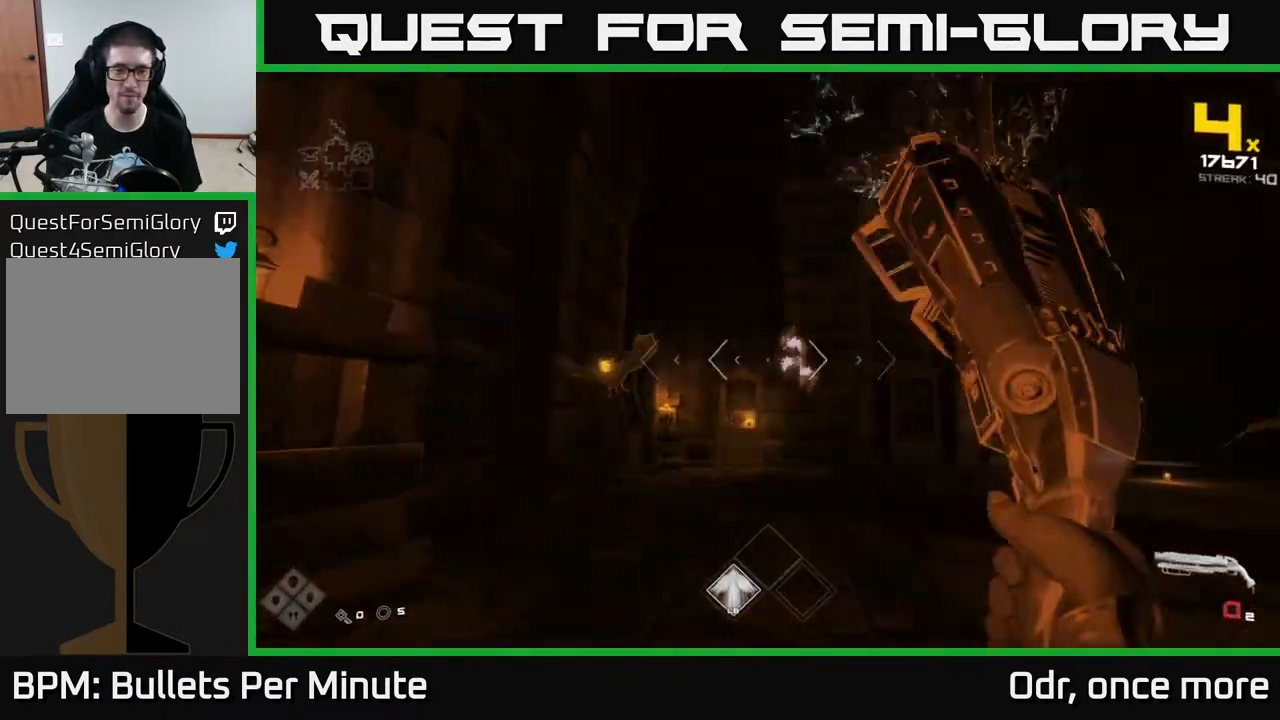
{"buttons": [], "left_stick": "down-left", "right_stick": "right", "events": [[17, "R2", "up"], [133, "right_stick", "left"], [217, "left_stick", "down-left"], [250, "right_stick", "center"], [367, "R1", "down"], [467, "right_stick", "right"], [483, "R1", "up"]]}